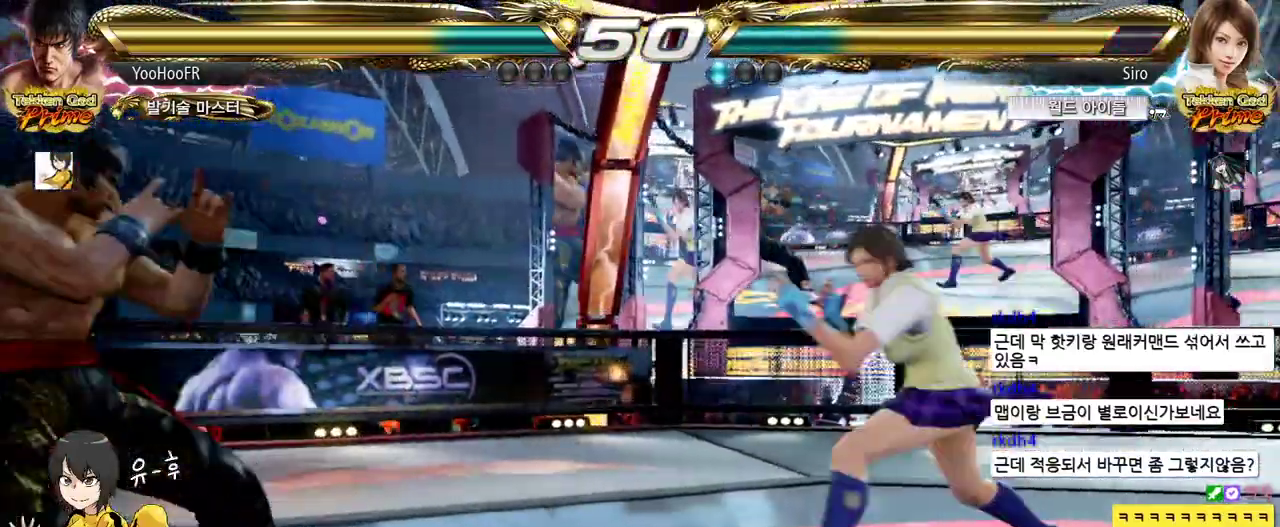
Gameplay with a controller (arcade stick); each line is a JSON object with the inputs held at the frame after it. "events" lists button and stick changes between this image and that frame as [ms after this image, input, new state], when the widget could be followed in between. Not read: L3 R3.
{"buttons": [], "left_stick": "down-right", "events": [[67, "left_stick", "center"], [217, "left_stick", "down-right"]]}
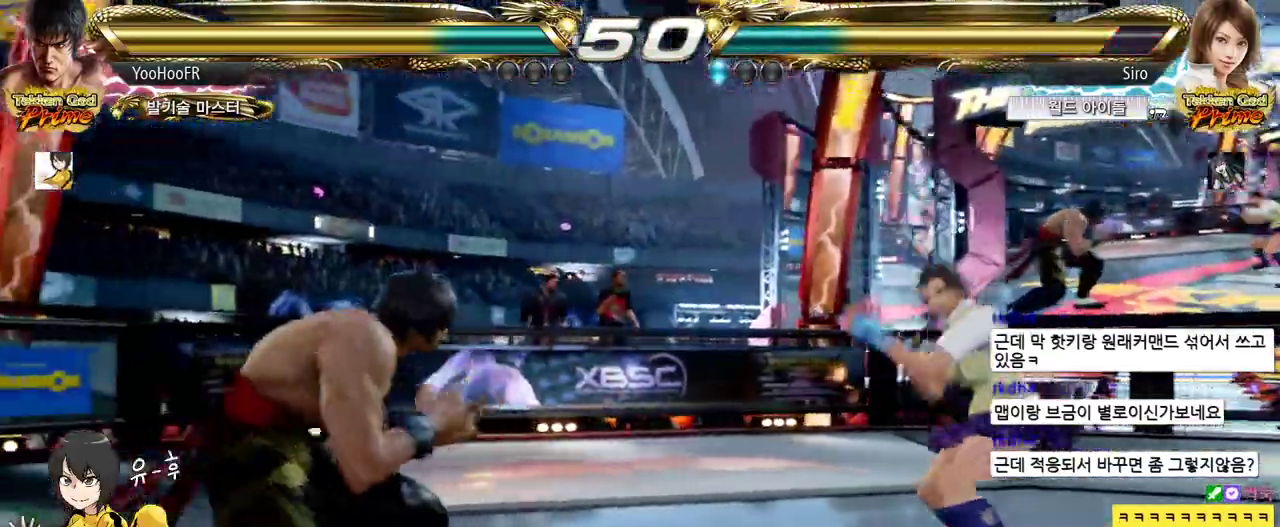
{"buttons": [], "left_stick": "left", "events": [[117, "left_stick", "center"], [167, "left_stick", "left"], [217, "left_stick", "center"], [283, "left_stick", "left"]]}
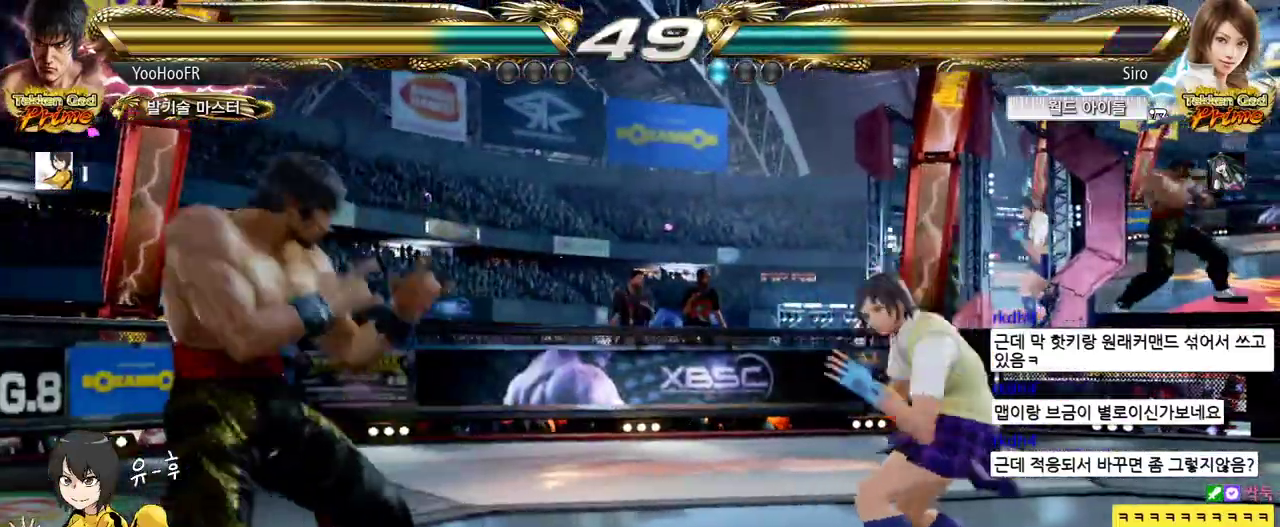
{"buttons": [], "left_stick": "left", "events": [[33, "left_stick", "center"], [83, "left_stick", "left"], [300, "left_stick", "center"], [350, "left_stick", "left"]]}
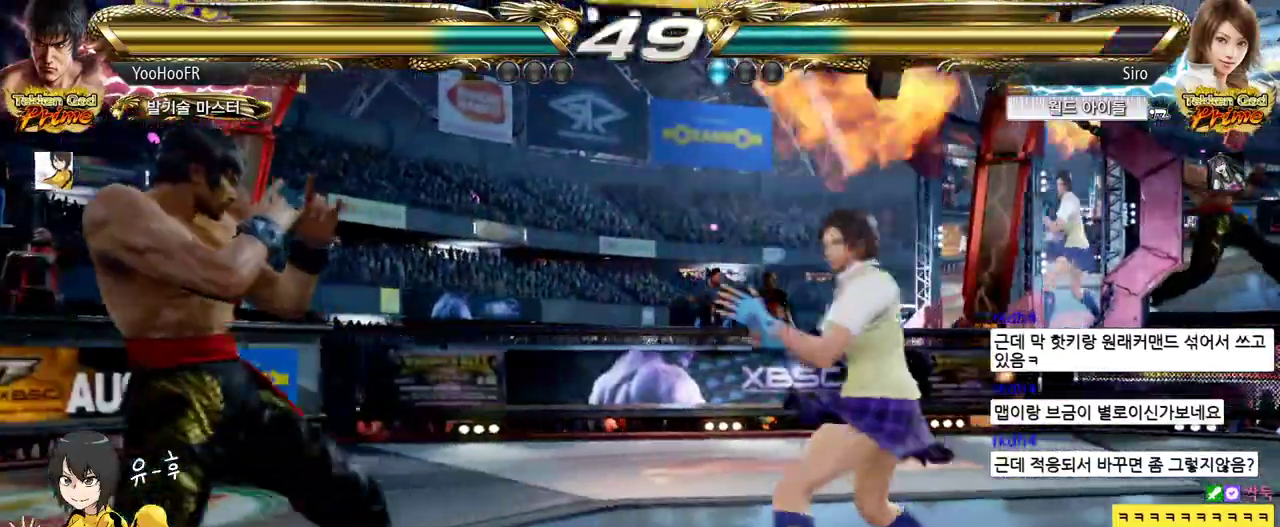
{"buttons": [], "left_stick": "left", "events": [[133, "left_stick", "center"], [183, "left_stick", "left"]]}
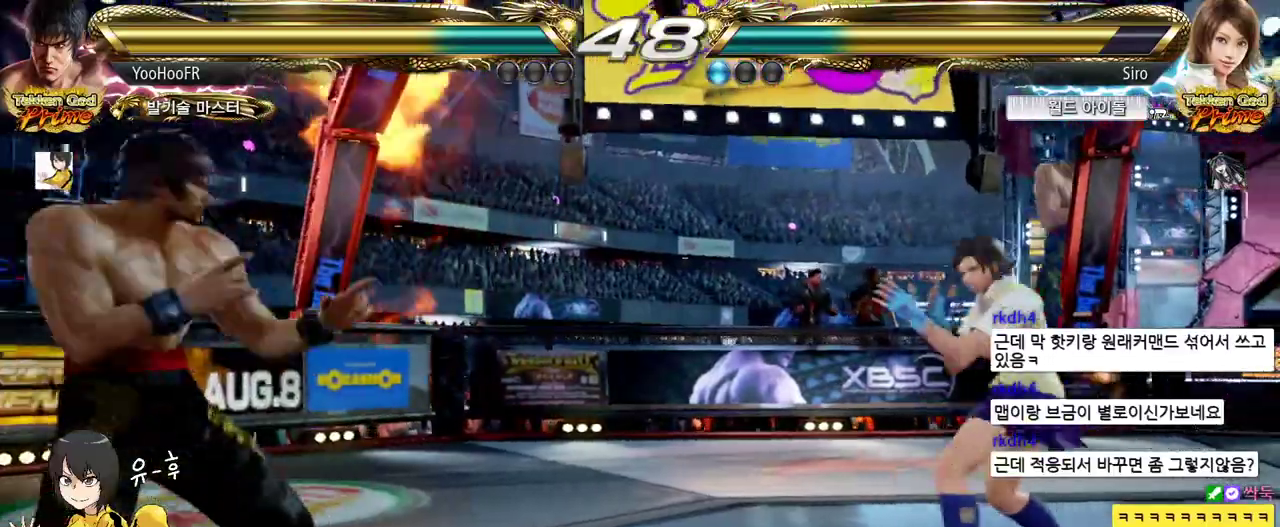
{"buttons": ["TRIANGLE"], "left_stick": "center", "events": [[83, "left_stick", "right"], [150, "left_stick", "center"], [217, "left_stick", "right"], [367, "SQUARE", "down"], [417, "left_stick", "center"], [450, "TRIANGLE", "down"], [500, "SQUARE", "up"]]}
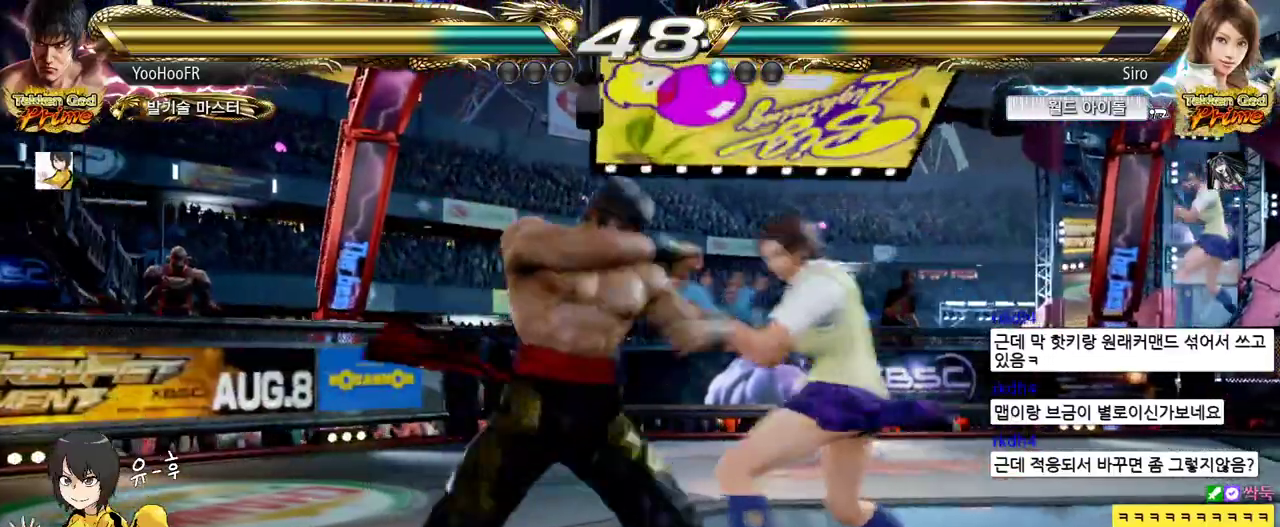
{"buttons": [], "left_stick": "center", "events": [[33, "TRIANGLE", "up"], [133, "CROSS", "down"], [200, "CROSS", "up"], [350, "CROSS", "down"], [400, "CROSS", "up"]]}
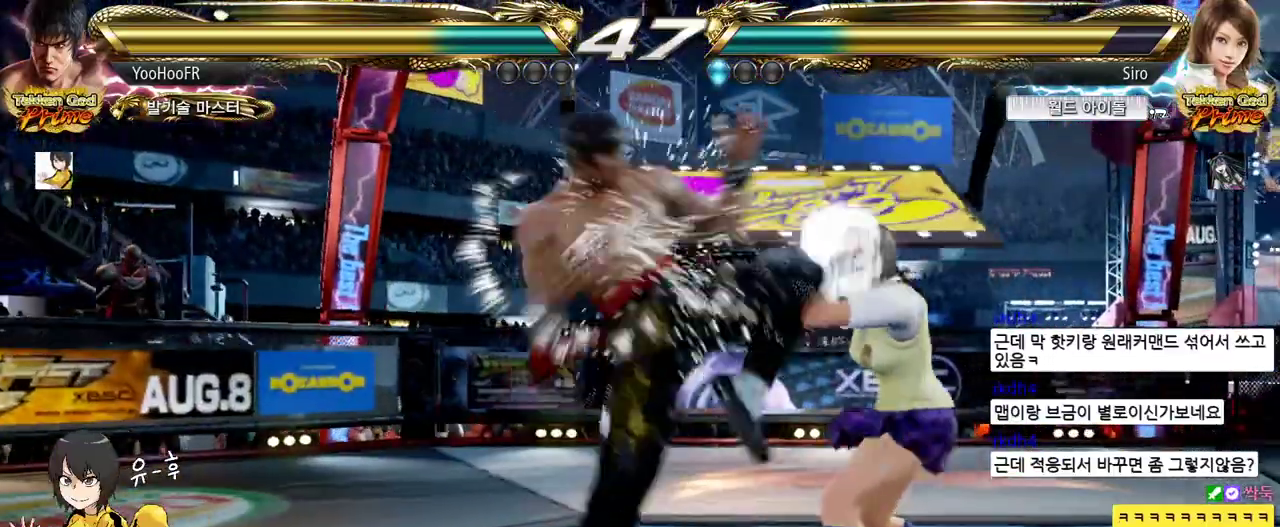
{"buttons": [], "left_stick": "left", "events": [[67, "CROSS", "down"], [317, "CROSS", "up"], [350, "left_stick", "left"], [417, "left_stick", "center"], [500, "left_stick", "left"]]}
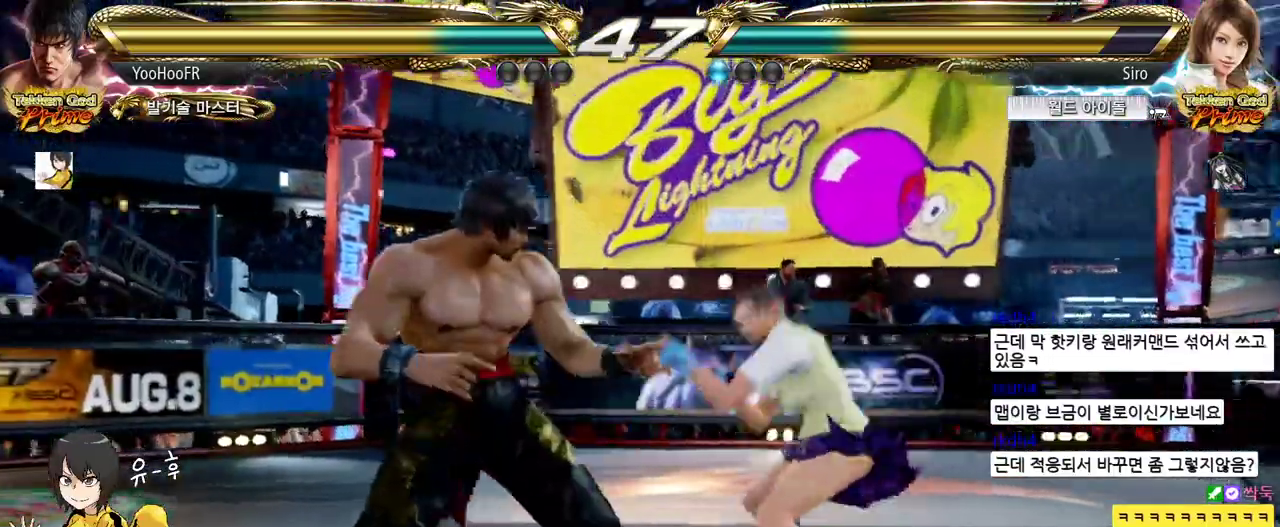
{"buttons": [], "left_stick": "left", "events": []}
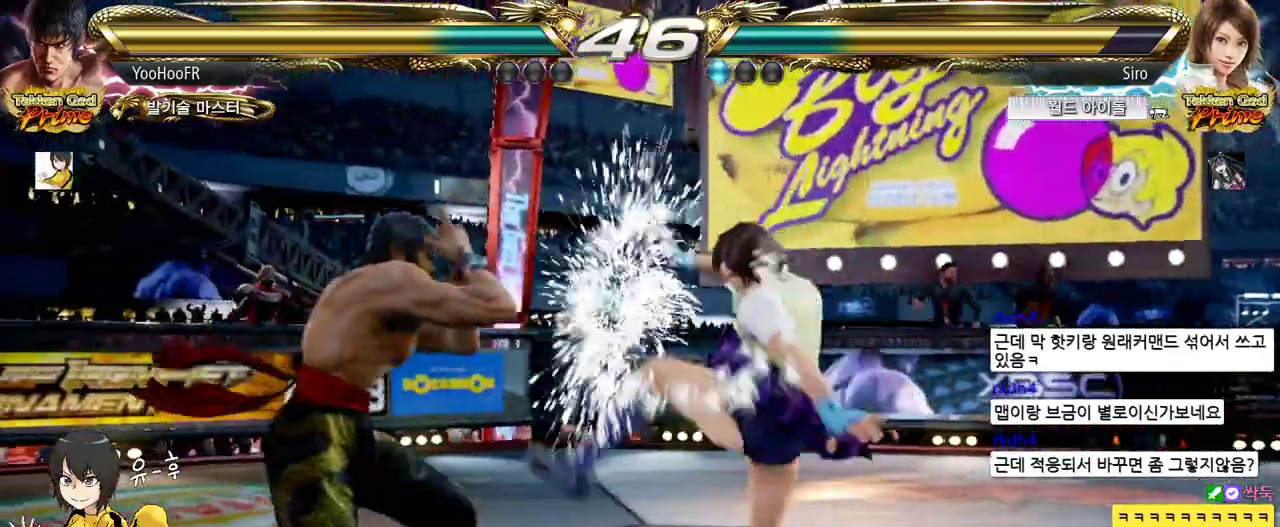
{"buttons": [], "left_stick": "center", "events": [[67, "left_stick", "center"], [117, "left_stick", "down"], [183, "left_stick", "center"], [250, "left_stick", "down"], [417, "left_stick", "left"], [500, "left_stick", "center"]]}
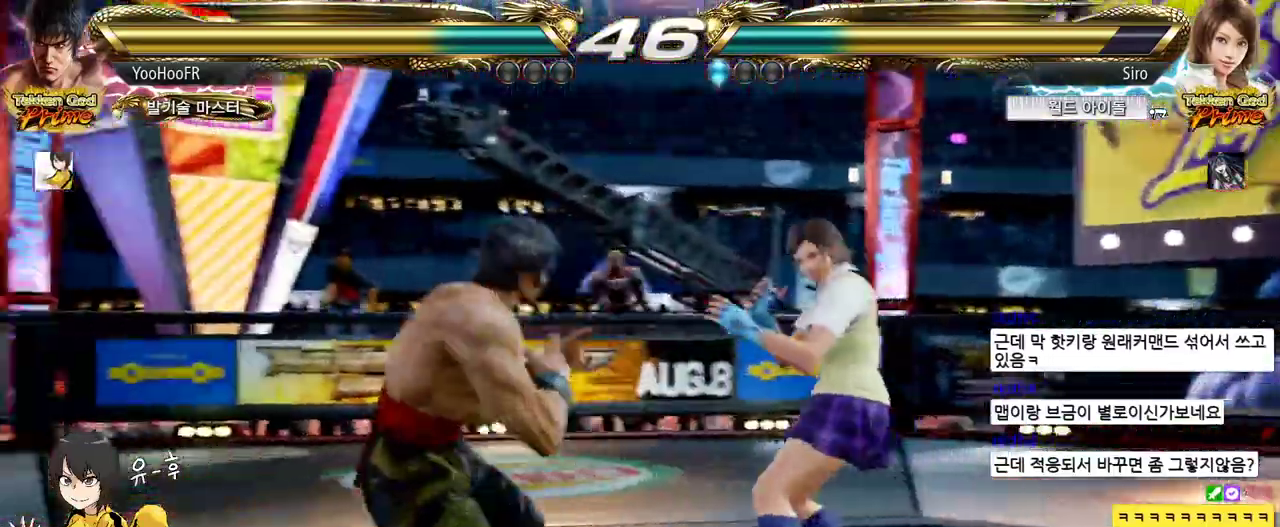
{"buttons": [], "left_stick": "left", "events": [[67, "left_stick", "left"], [317, "left_stick", "center"], [367, "left_stick", "left"]]}
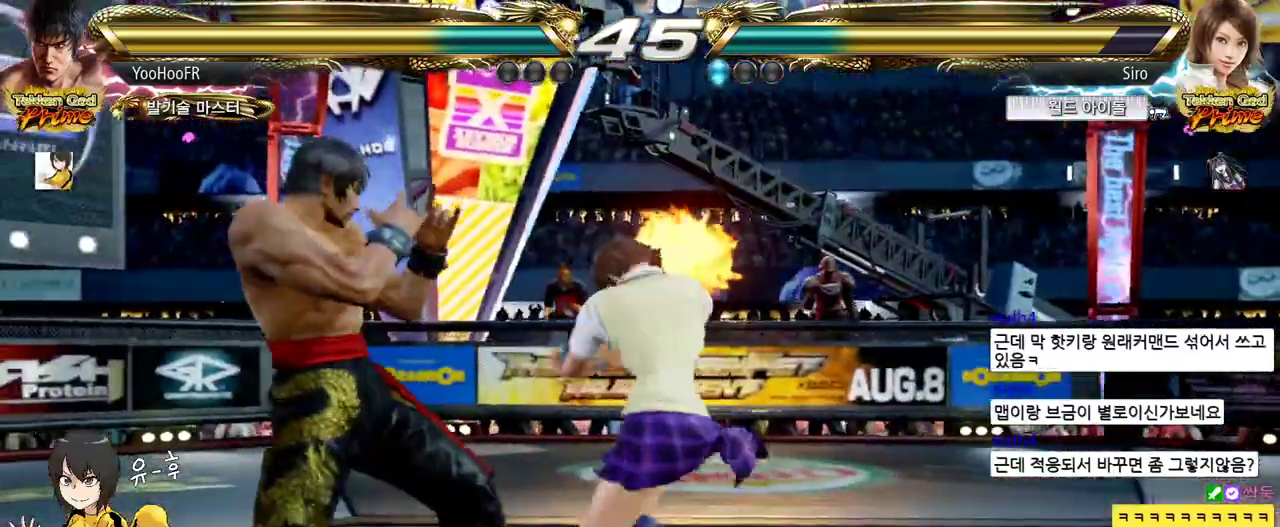
{"buttons": [], "left_stick": "left", "events": []}
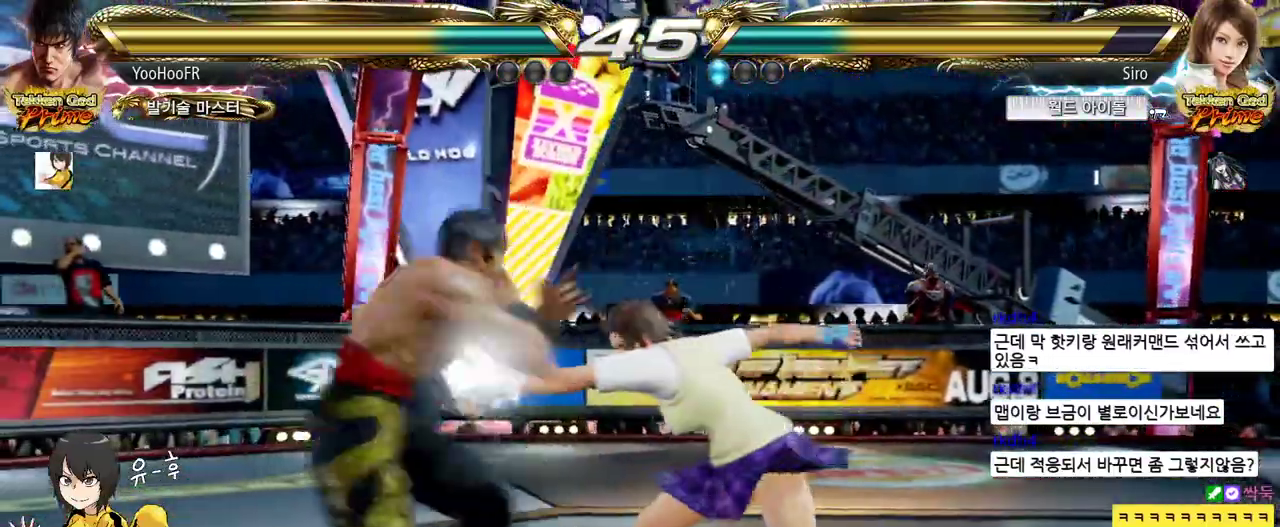
{"buttons": [], "left_stick": "center", "events": [[150, "left_stick", "center"], [267, "left_stick", "left"], [483, "left_stick", "center"]]}
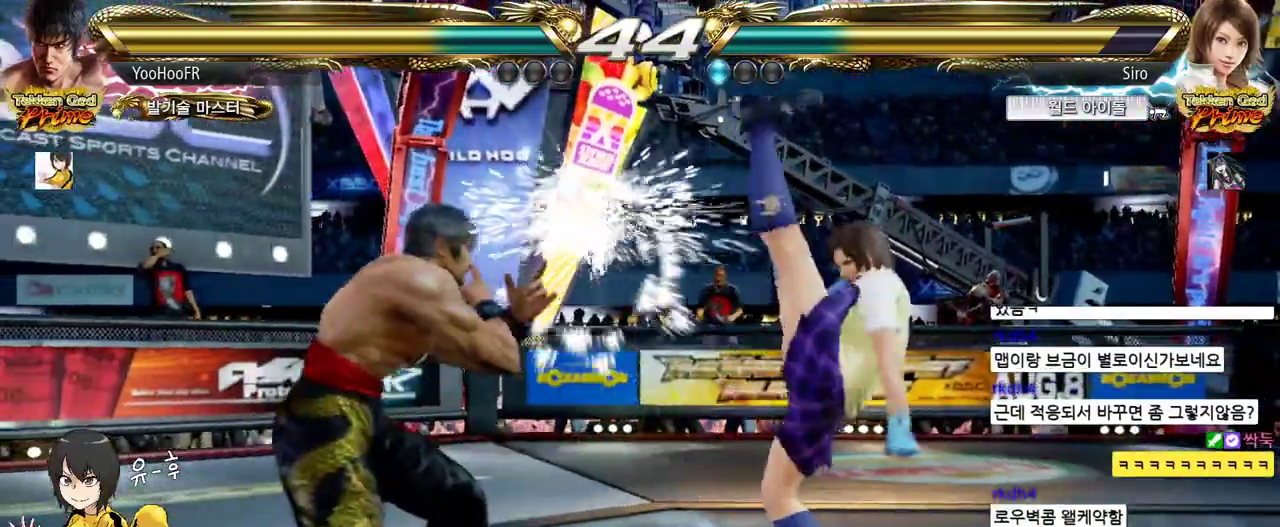
{"buttons": [], "left_stick": "center", "events": [[83, "left_stick", "left"], [150, "left_stick", "center"], [217, "left_stick", "left"], [350, "left_stick", "down-left"], [483, "left_stick", "center"]]}
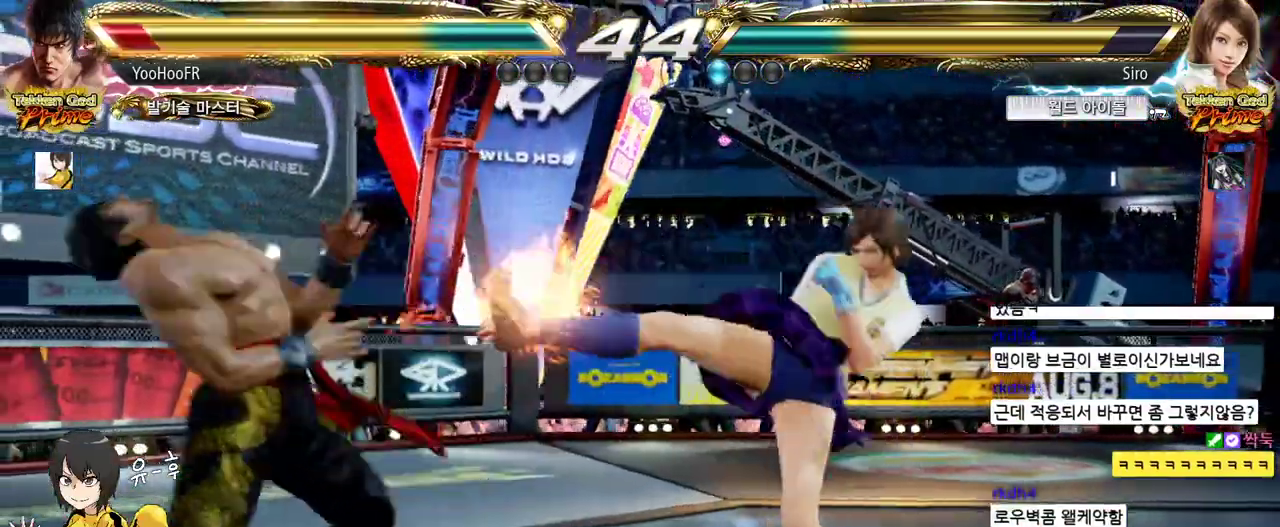
{"buttons": [], "left_stick": "center", "events": [[17, "left_stick", "left"], [167, "left_stick", "right"], [233, "left_stick", "center"], [317, "left_stick", "right"], [383, "left_stick", "center"], [433, "left_stick", "down"], [500, "left_stick", "center"]]}
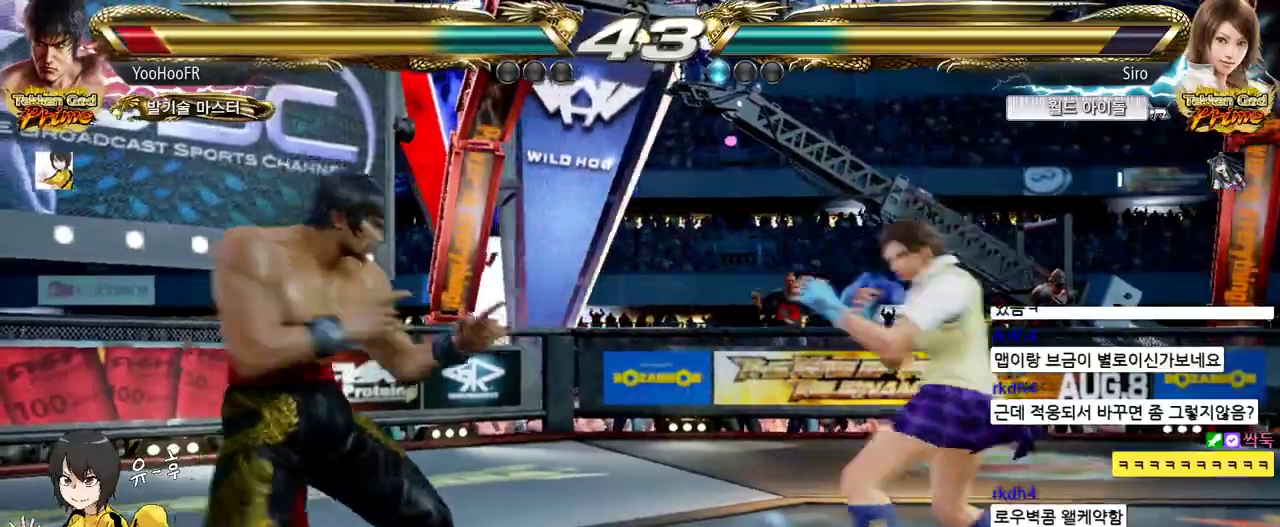
{"buttons": ["CIRCLE"], "left_stick": "center", "events": [[67, "left_stick", "down"], [167, "left_stick", "center"], [200, "CIRCLE", "down"], [267, "CIRCLE", "up"], [350, "CIRCLE", "down"]]}
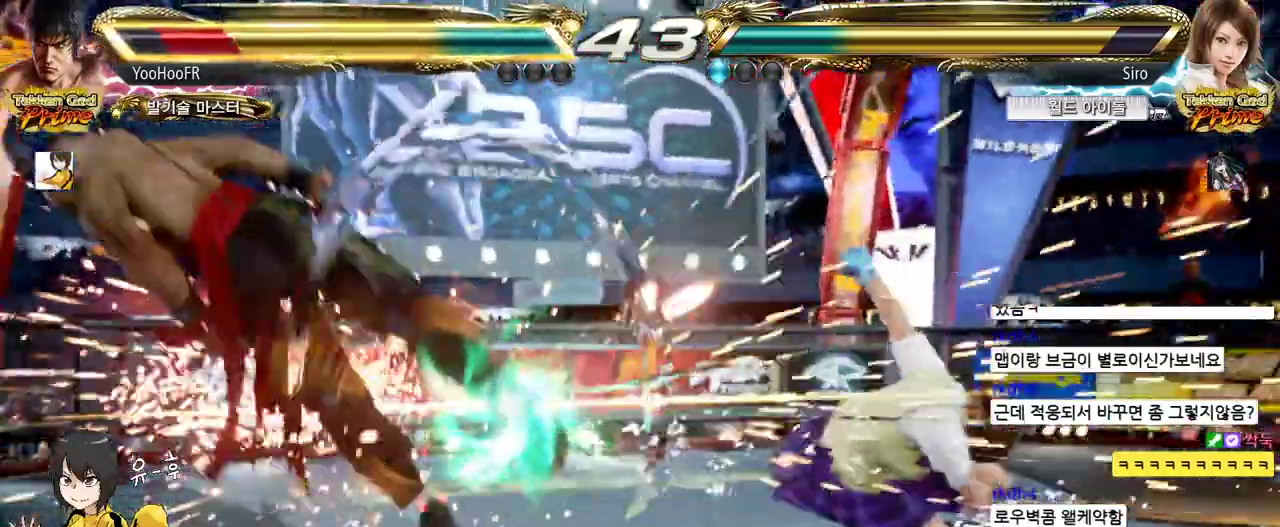
{"buttons": [], "left_stick": "center", "events": [[300, "CIRCLE", "up"]]}
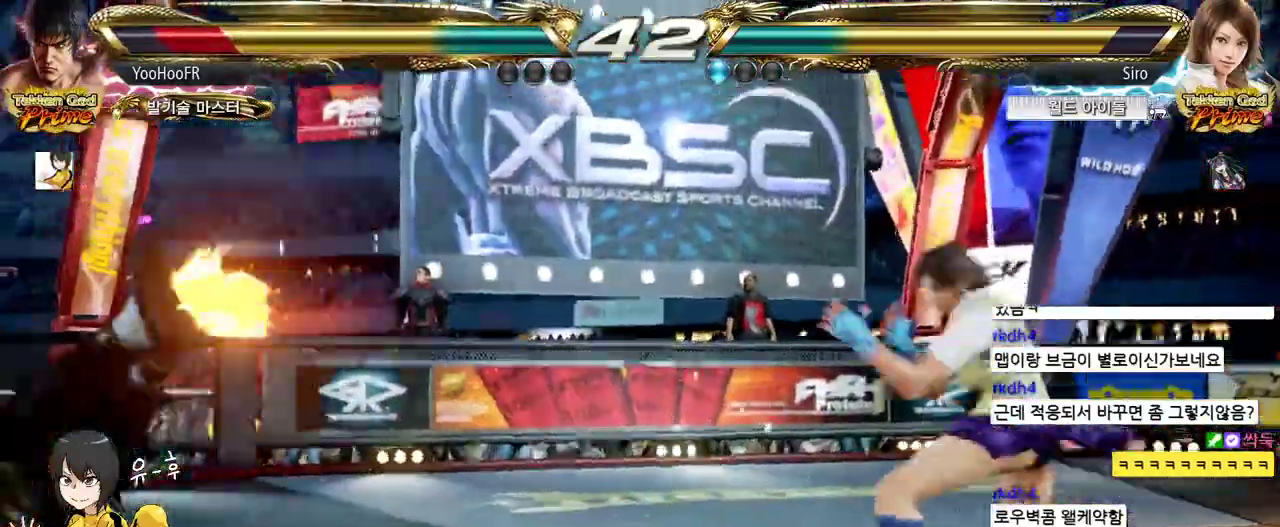
{"buttons": [], "left_stick": "center", "events": [[167, "TRIANGLE", "down"], [217, "SQUARE", "down"], [250, "CROSS", "down"], [267, "TRIANGLE", "up"], [283, "SQUARE", "up"], [300, "CROSS", "up"], [367, "TRIANGLE", "down"], [417, "CROSS", "down"], [417, "SQUARE", "down"], [450, "TRIANGLE", "up"], [467, "SQUARE", "up"], [483, "CROSS", "up"]]}
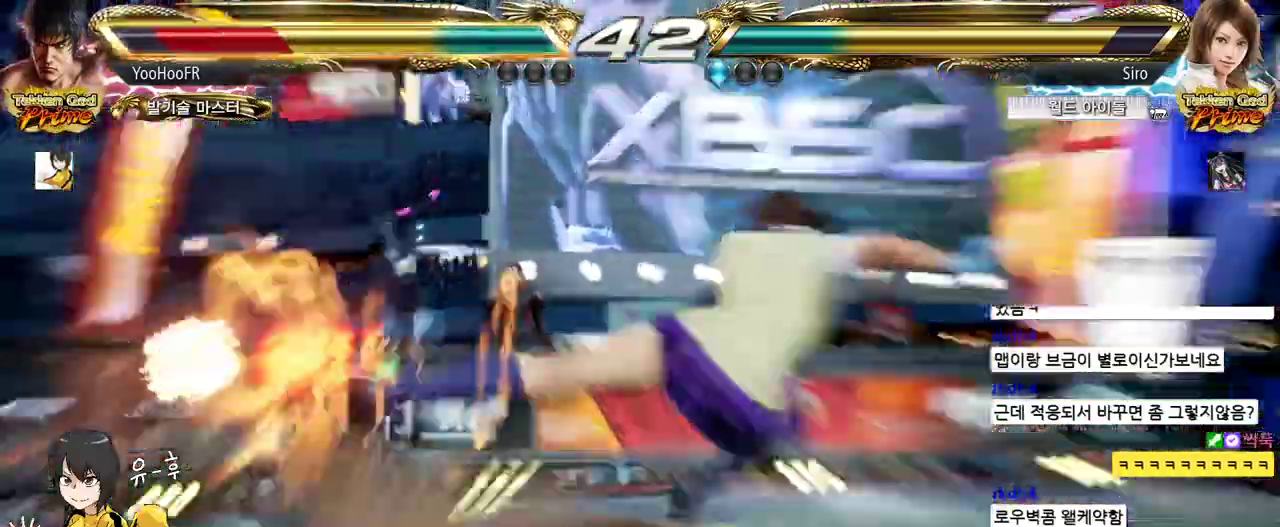
{"buttons": [], "left_stick": "center", "events": [[33, "TRIANGLE", "down"], [67, "SQUARE", "down"], [83, "CROSS", "down"], [117, "TRIANGLE", "up"], [133, "SQUARE", "up"], [150, "CROSS", "up"], [217, "TRIANGLE", "down"], [233, "SQUARE", "down"], [267, "CROSS", "down"], [283, "TRIANGLE", "up"], [300, "SQUARE", "up"], [317, "CROSS", "up"], [383, "TRIANGLE", "down"], [417, "SQUARE", "down"], [433, "CROSS", "down"], [450, "TRIANGLE", "up"], [467, "SQUARE", "up"], [483, "CROSS", "up"]]}
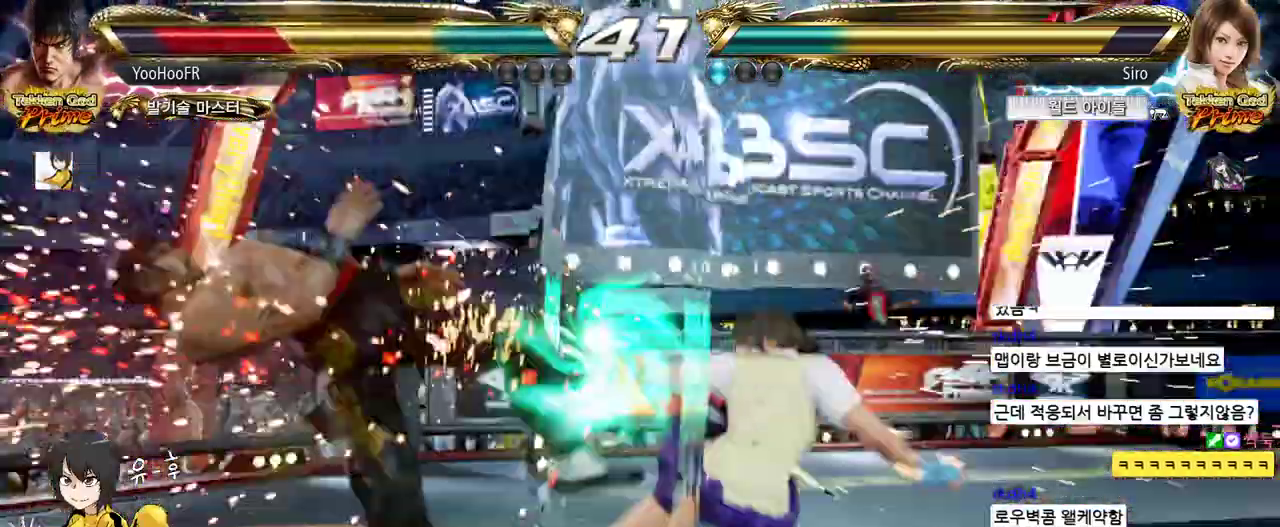
{"buttons": ["CROSS"], "left_stick": "center", "events": [[50, "TRIANGLE", "down"], [83, "SQUARE", "down"], [117, "CROSS", "down"], [133, "SQUARE", "up"], [133, "TRIANGLE", "up"], [167, "CROSS", "up"], [217, "TRIANGLE", "down"], [267, "SQUARE", "down"], [283, "CROSS", "down"], [300, "SQUARE", "up"], [300, "TRIANGLE", "up"], [333, "CROSS", "up"], [400, "TRIANGLE", "down"], [433, "SQUARE", "down"], [450, "CROSS", "down"], [467, "TRIANGLE", "up"], [483, "SQUARE", "up"]]}
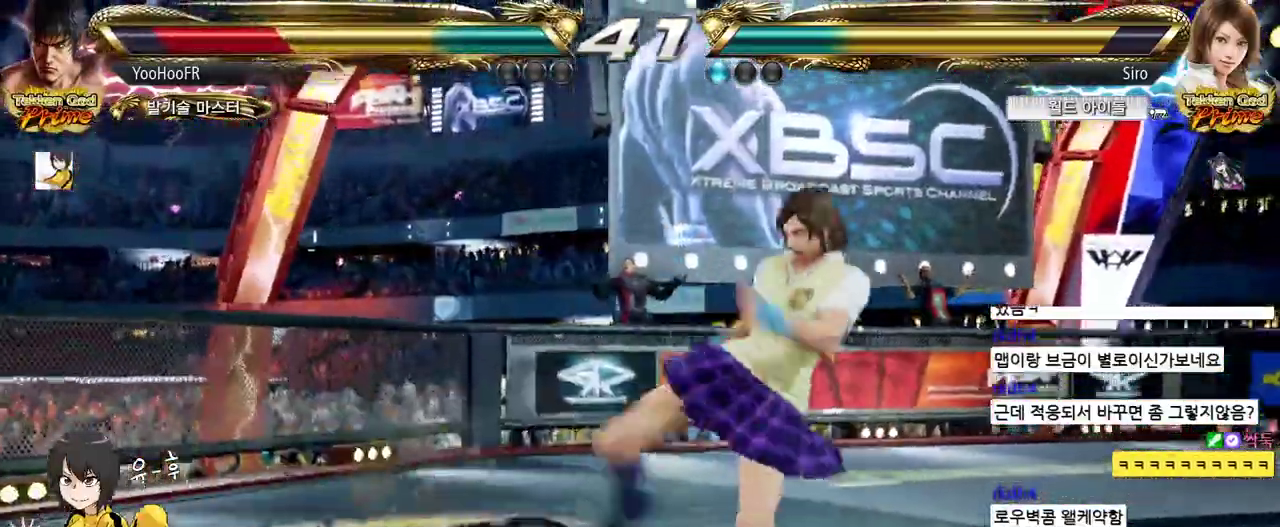
{"buttons": ["CROSS"], "left_stick": "center", "events": [[17, "CROSS", "up"], [67, "TRIANGLE", "down"], [117, "CROSS", "down"], [117, "SQUARE", "down"], [150, "TRIANGLE", "up"], [167, "SQUARE", "up"], [183, "CROSS", "up"], [250, "TRIANGLE", "down"], [283, "SQUARE", "down"], [300, "CROSS", "down"], [317, "SQUARE", "up"], [317, "TRIANGLE", "up"], [350, "CROSS", "up"], [417, "TRIANGLE", "down"], [450, "SQUARE", "down"], [467, "CROSS", "down"], [500, "SQUARE", "up"], [500, "TRIANGLE", "up"]]}
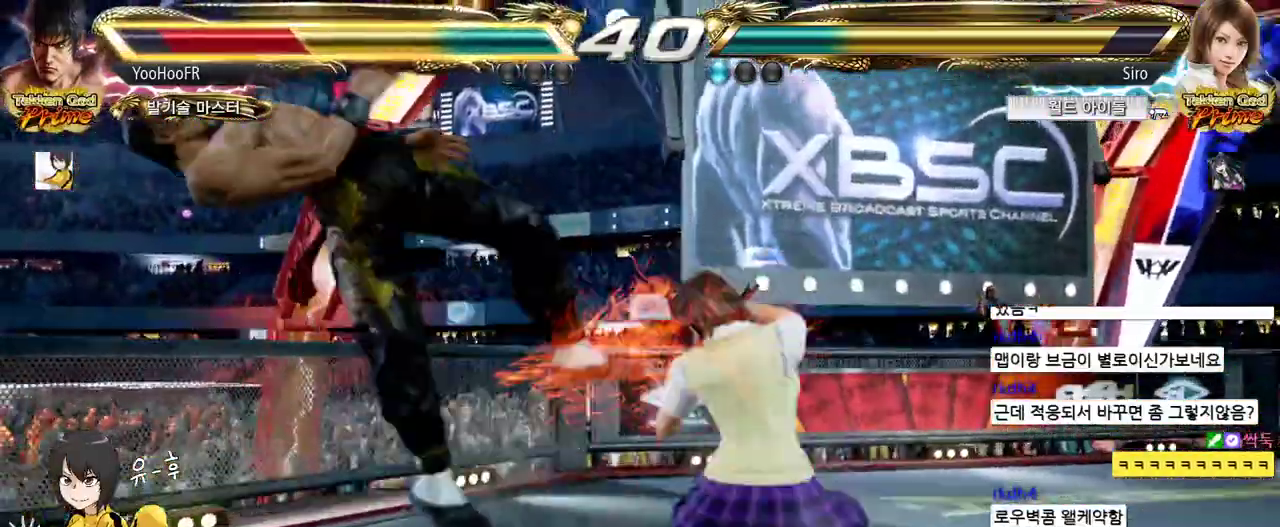
{"buttons": ["CROSS", "SQUARE", "TRIANGLE"], "left_stick": "center", "events": [[33, "CROSS", "up"], [83, "TRIANGLE", "down"], [133, "SQUARE", "down"], [150, "CROSS", "down"], [167, "TRIANGLE", "up"], [183, "SQUARE", "up"], [200, "CROSS", "up"], [267, "TRIANGLE", "down"], [300, "SQUARE", "down"], [317, "CROSS", "down"], [350, "SQUARE", "up"], [350, "TRIANGLE", "up"], [383, "CROSS", "up"], [450, "TRIANGLE", "down"], [483, "SQUARE", "down"], [500, "CROSS", "down"]]}
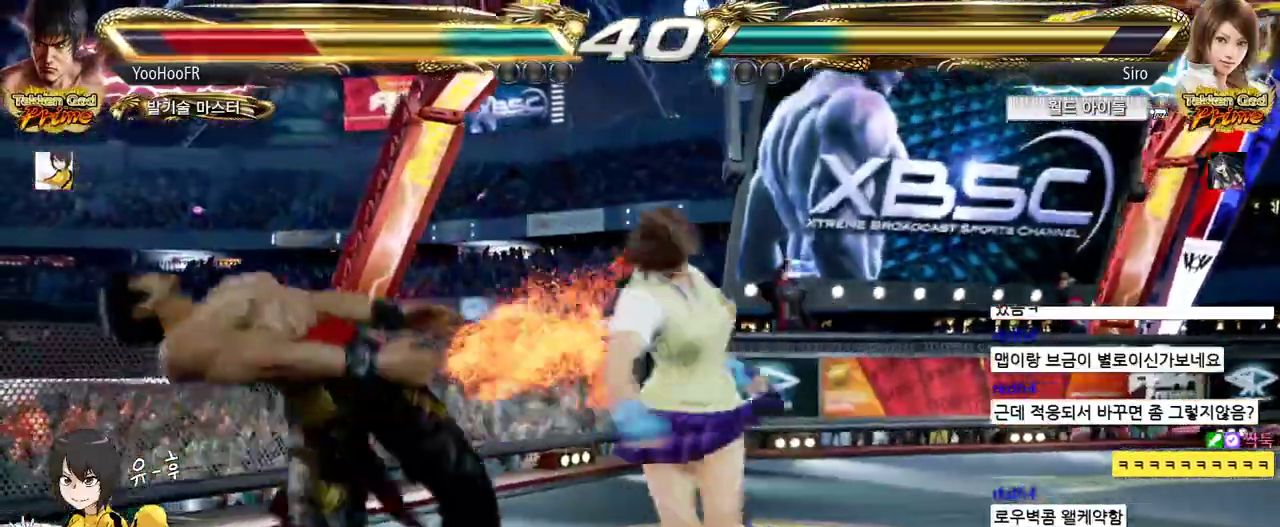
{"buttons": ["TRIANGLE"], "left_stick": "center", "events": [[33, "SQUARE", "up"], [33, "TRIANGLE", "up"], [67, "CROSS", "up"], [117, "TRIANGLE", "down"], [167, "SQUARE", "down"], [183, "CROSS", "down"], [217, "SQUARE", "up"], [217, "TRIANGLE", "up"], [233, "CROSS", "up"], [317, "TRIANGLE", "down"], [350, "SQUARE", "down"], [367, "CROSS", "down"], [400, "SQUARE", "up"], [400, "TRIANGLE", "up"], [433, "CROSS", "up"], [500, "TRIANGLE", "down"]]}
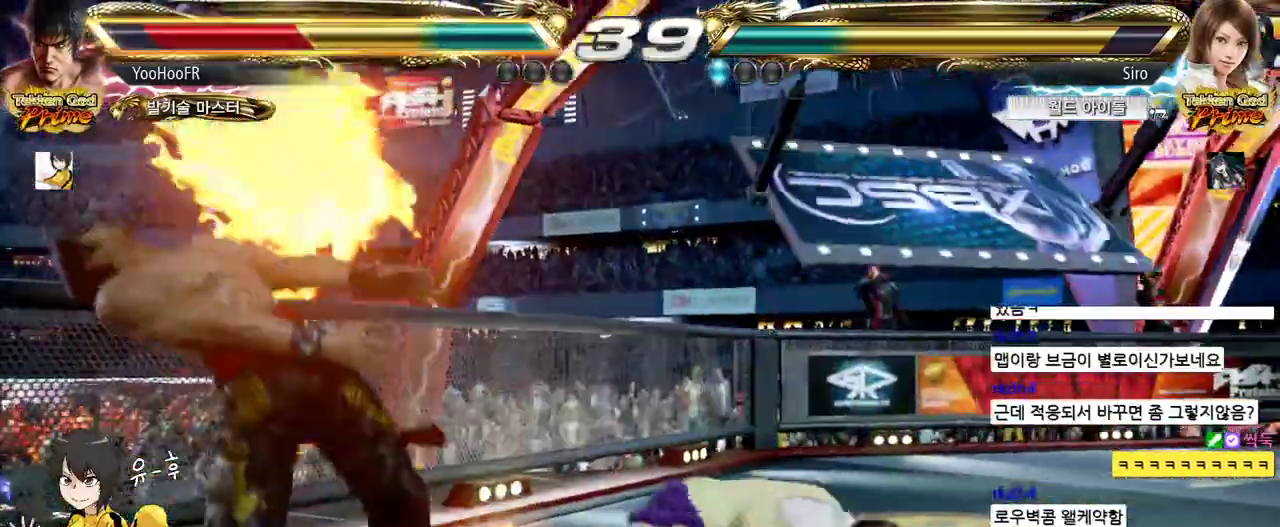
{"buttons": [], "left_stick": "center", "events": [[33, "SQUARE", "down"], [67, "CROSS", "down"], [83, "TRIANGLE", "up"], [100, "SQUARE", "up"], [117, "CROSS", "up"], [183, "TRIANGLE", "down"], [217, "SQUARE", "down"], [233, "CROSS", "down"], [267, "TRIANGLE", "up"], [300, "SQUARE", "up"], [317, "CROSS", "up"]]}
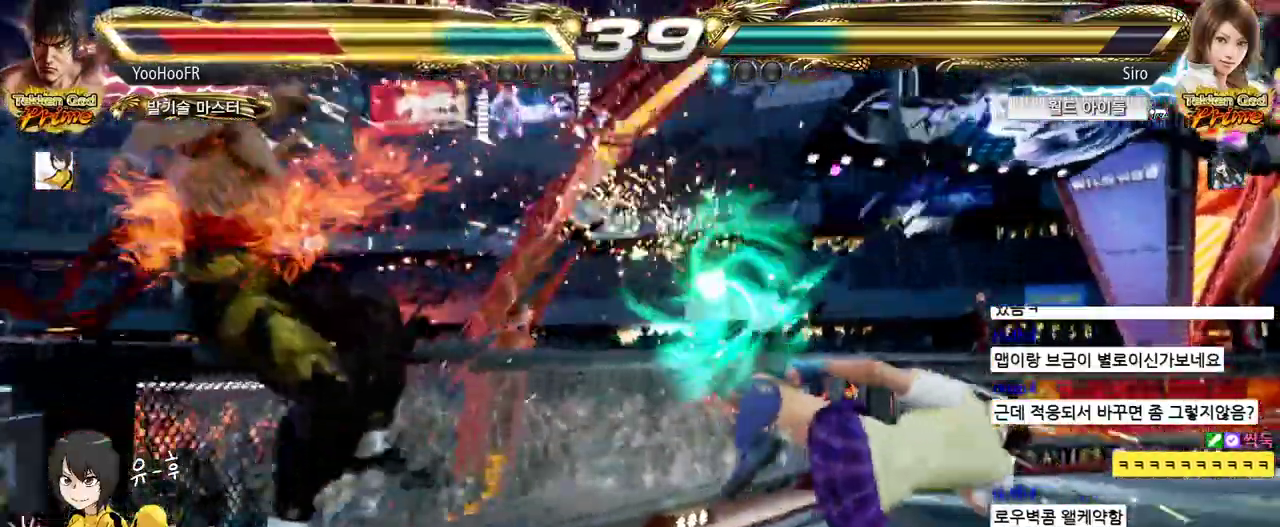
{"buttons": [], "left_stick": "center", "events": []}
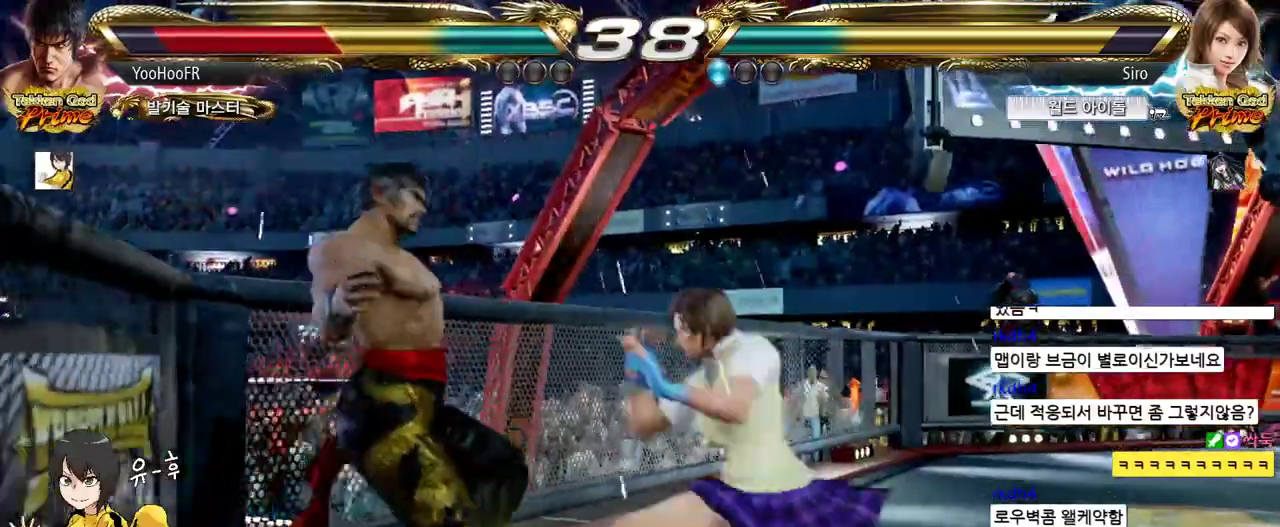
{"buttons": [], "left_stick": "center", "events": []}
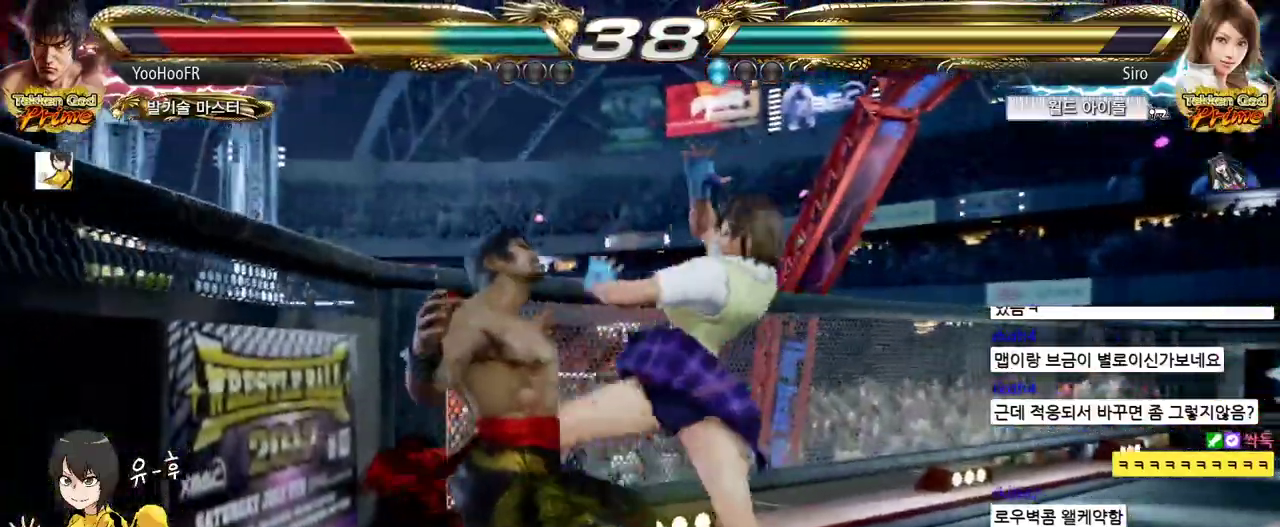
{"buttons": [], "left_stick": "center", "events": []}
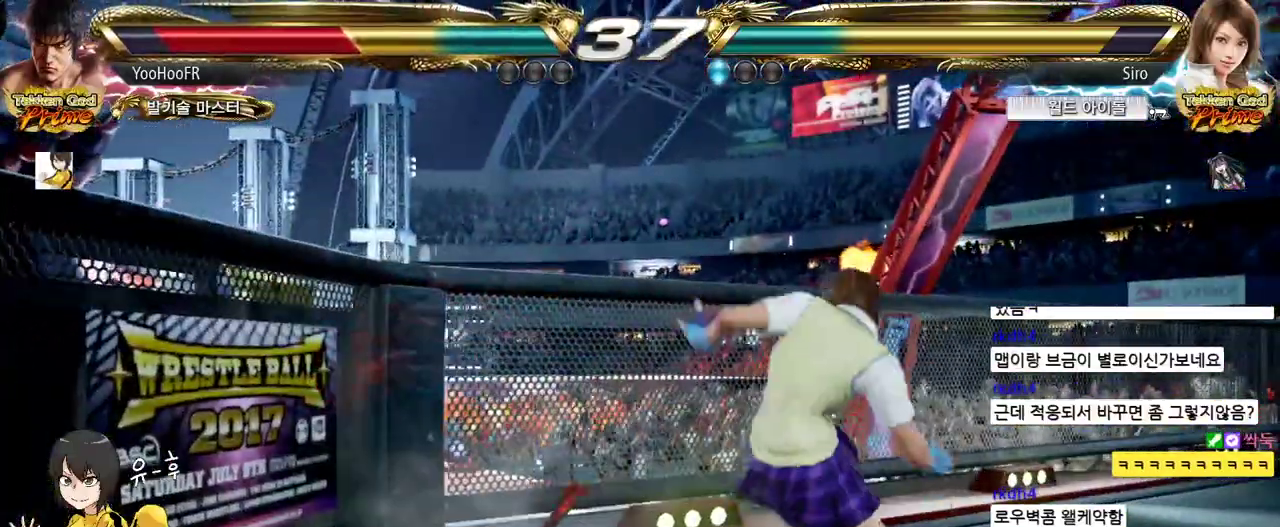
{"buttons": ["CIRCLE"], "left_stick": "center", "events": [[417, "CIRCLE", "down"], [450, "CIRCLE", "up"], [483, "CIRCLE", "down"]]}